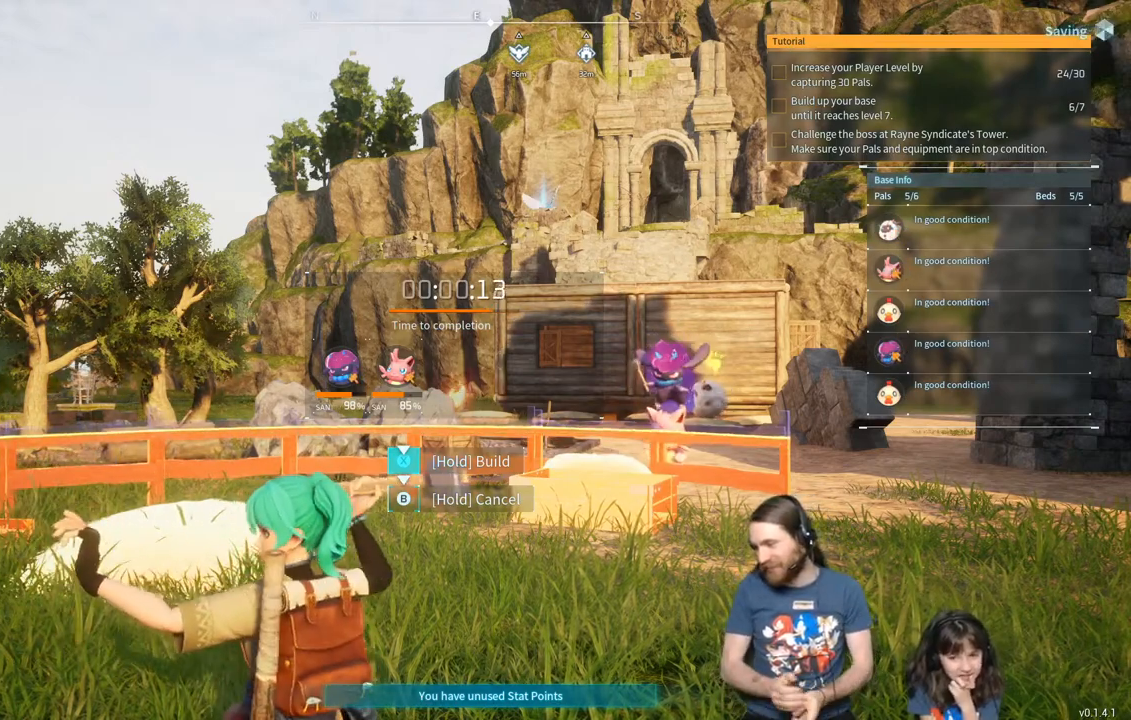
Gameplay with a controller (Xbox layout); each line is a JSON object with the inputs held at the frame after it. "events" lists button and stick changes between this image and that frame as [ms after this image, input, new state], when the widget could be followed in between.
{"buttons": ["X"], "left_stick": "center", "right_stick": "center", "events": []}
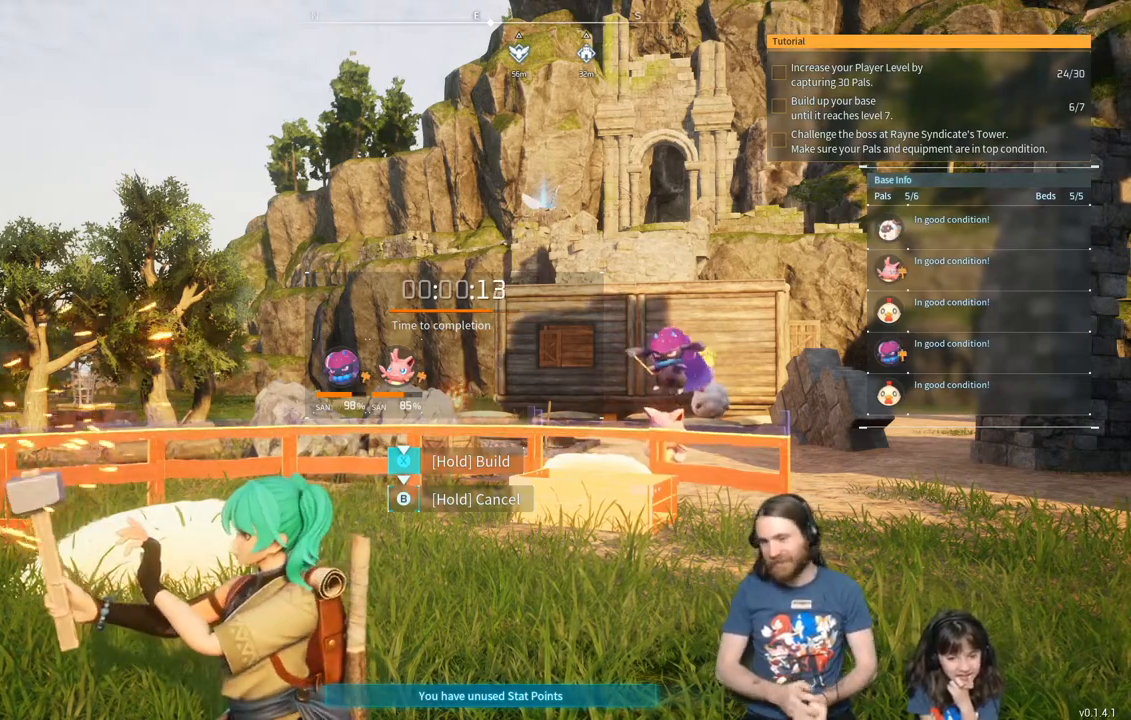
{"buttons": ["X"], "left_stick": "center", "right_stick": "center", "events": []}
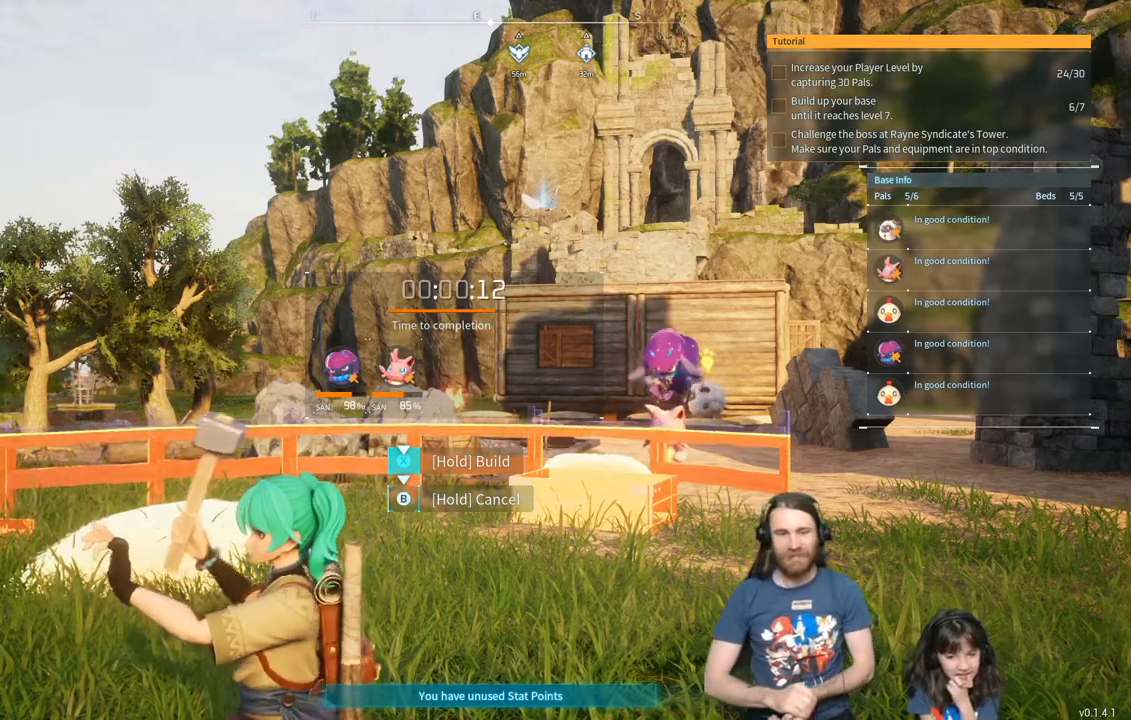
{"buttons": ["X"], "left_stick": "center", "right_stick": "center", "events": []}
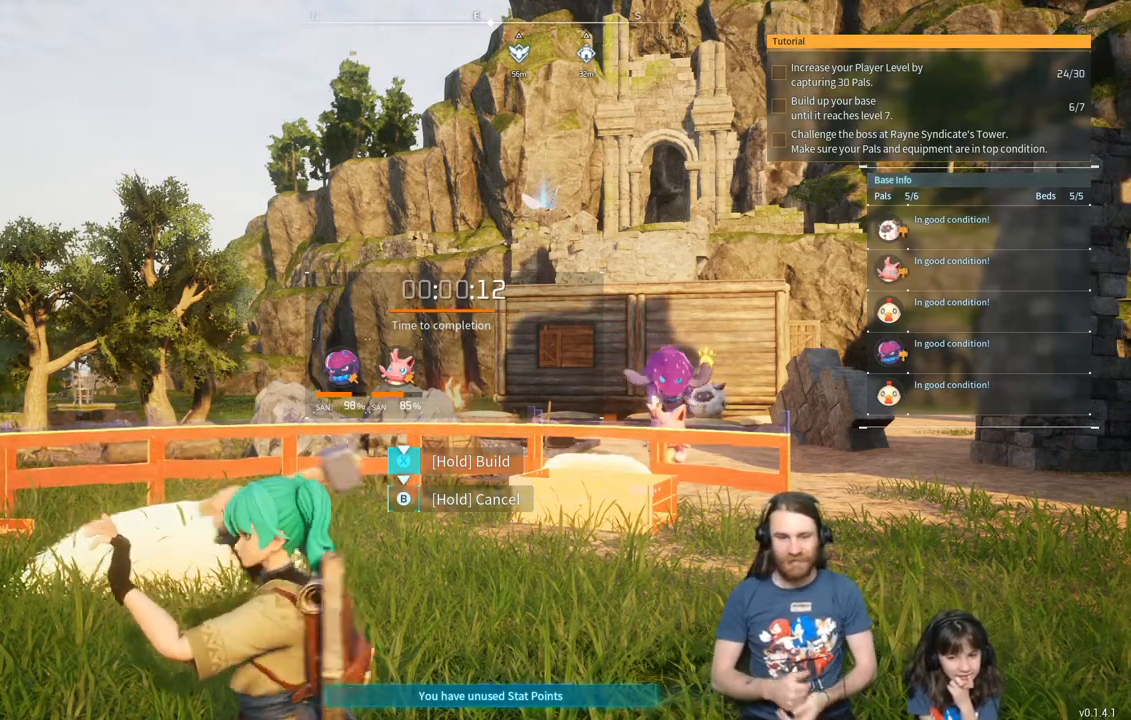
{"buttons": ["X"], "left_stick": "center", "right_stick": "center", "events": []}
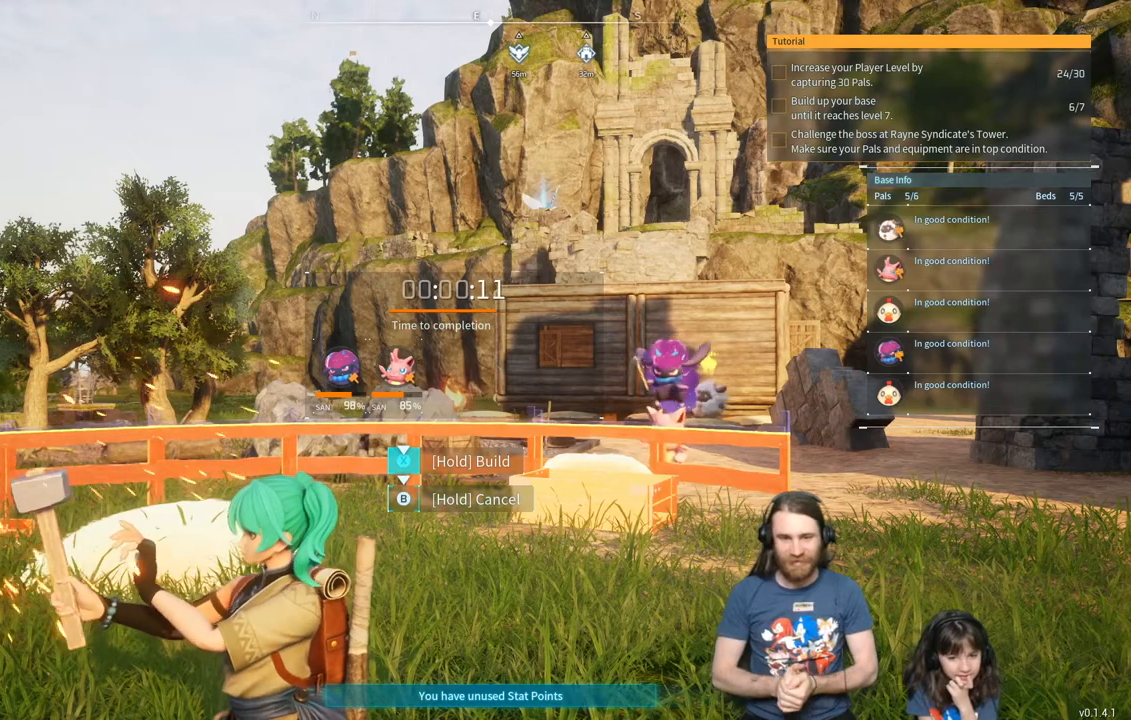
{"buttons": ["X"], "left_stick": "center", "right_stick": "center", "events": []}
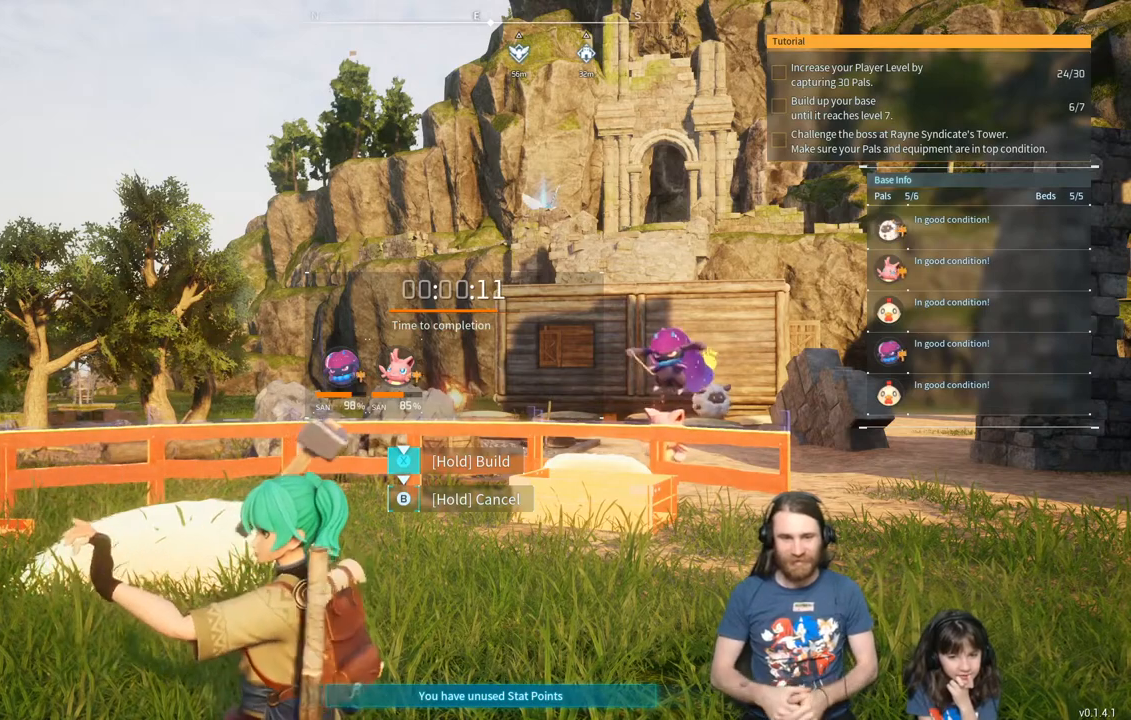
{"buttons": ["X"], "left_stick": "center", "right_stick": "center", "events": []}
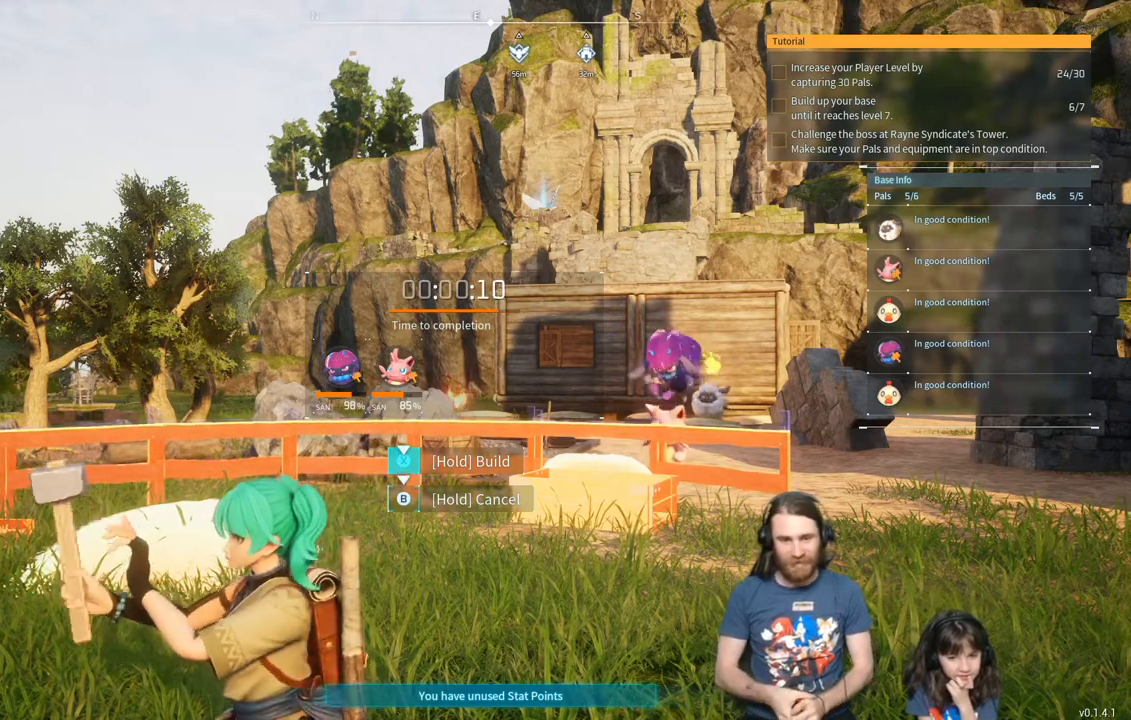
{"buttons": ["X"], "left_stick": "center", "right_stick": "center", "events": []}
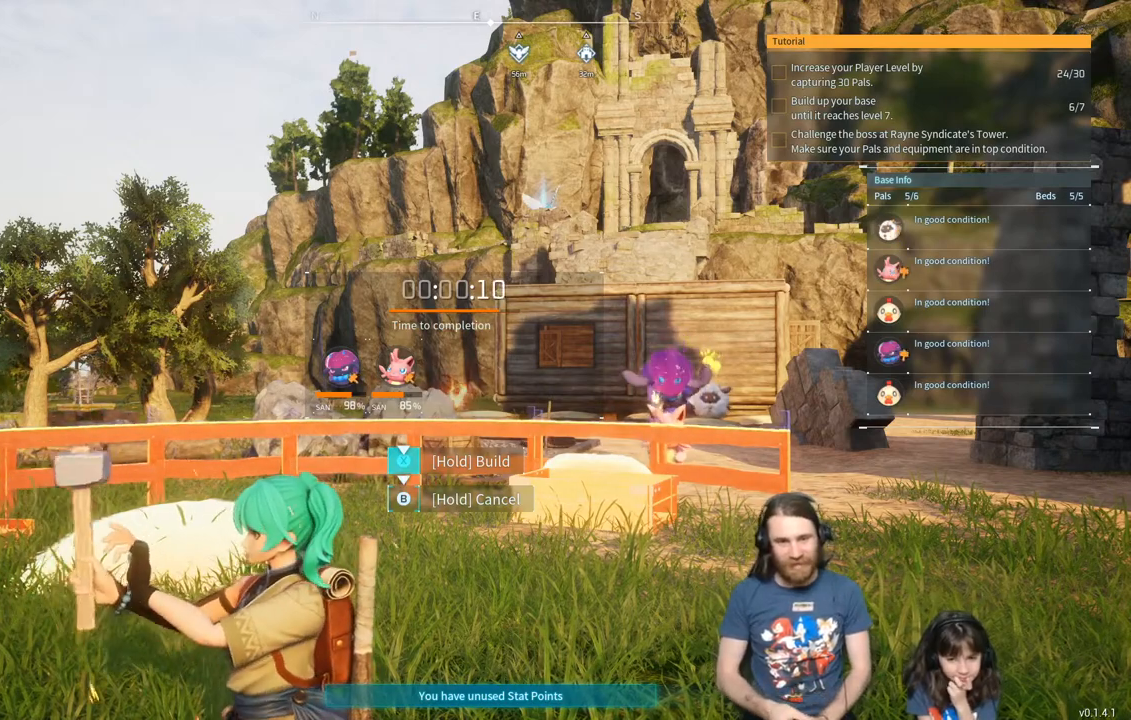
{"buttons": ["X"], "left_stick": "center", "right_stick": "center", "events": []}
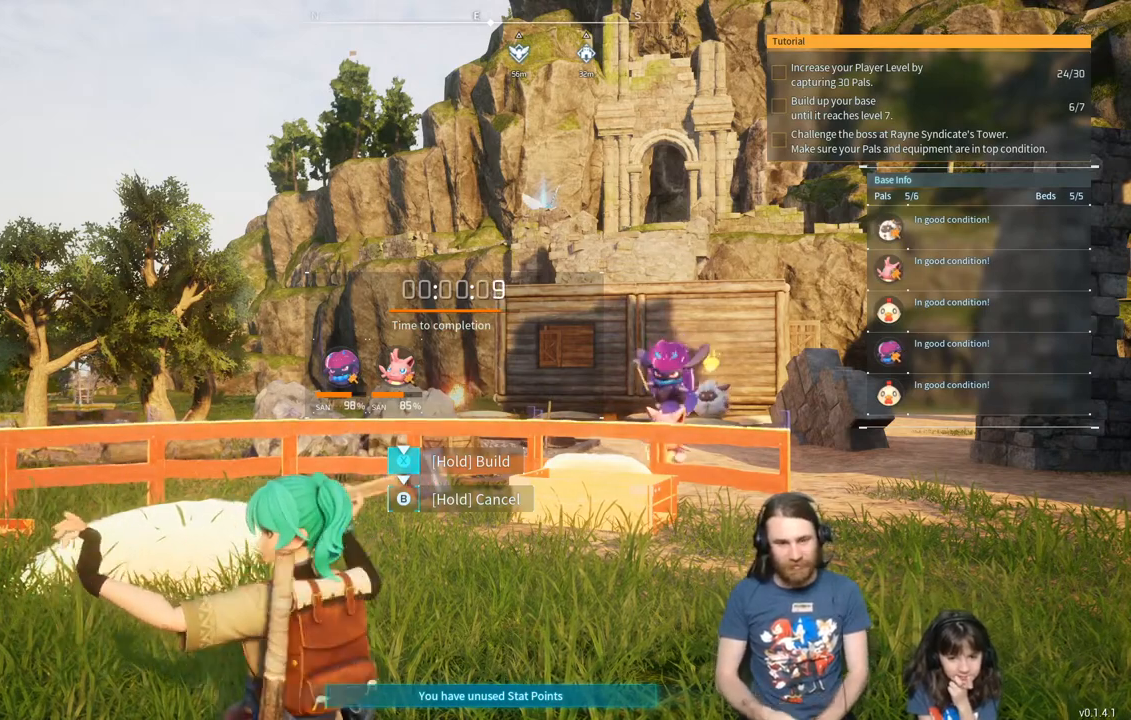
{"buttons": ["X"], "left_stick": "center", "right_stick": "center", "events": []}
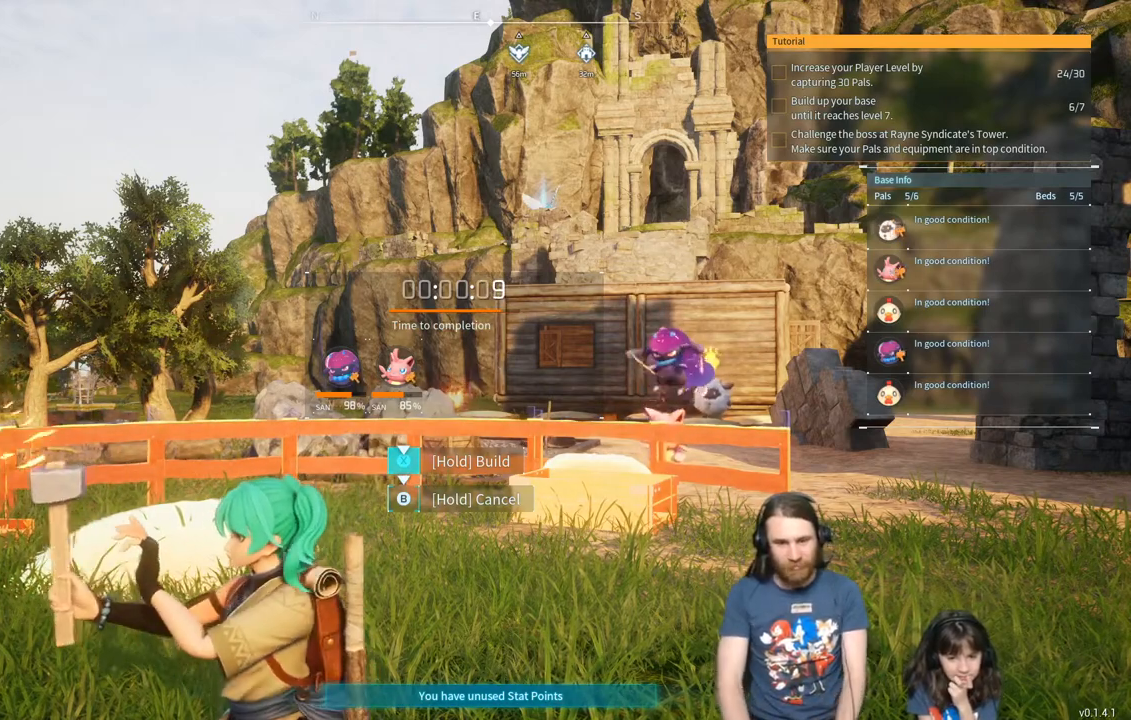
{"buttons": ["X"], "left_stick": "center", "right_stick": "center", "events": []}
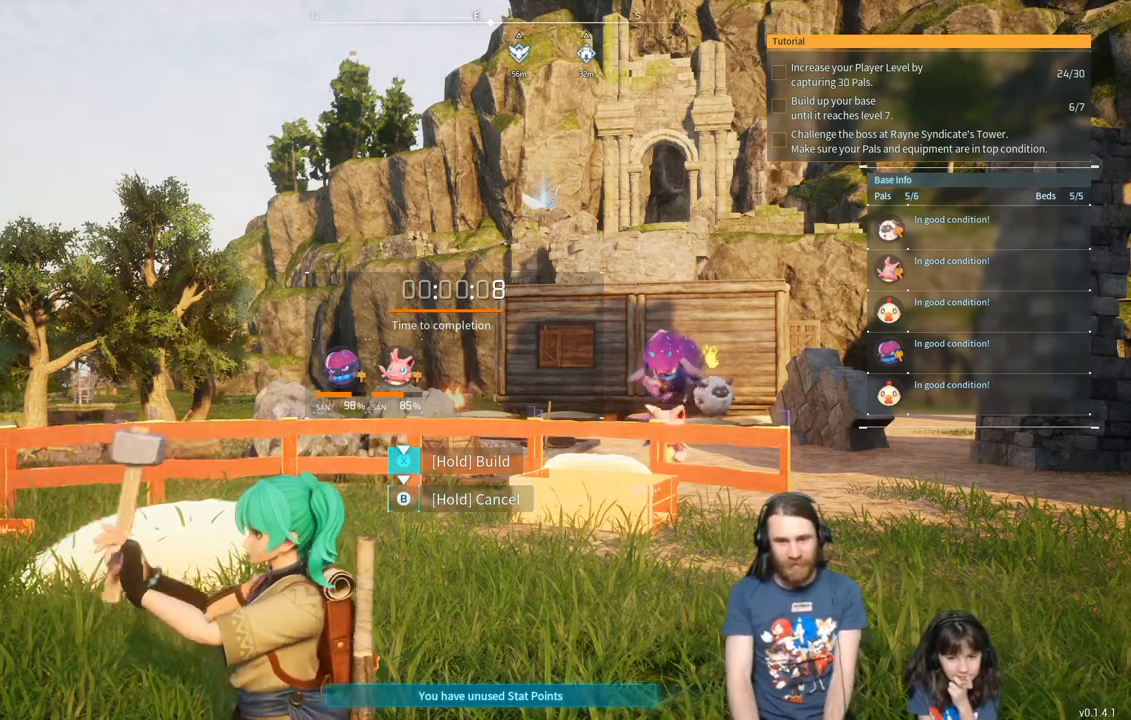
{"buttons": ["X"], "left_stick": "center", "right_stick": "center", "events": []}
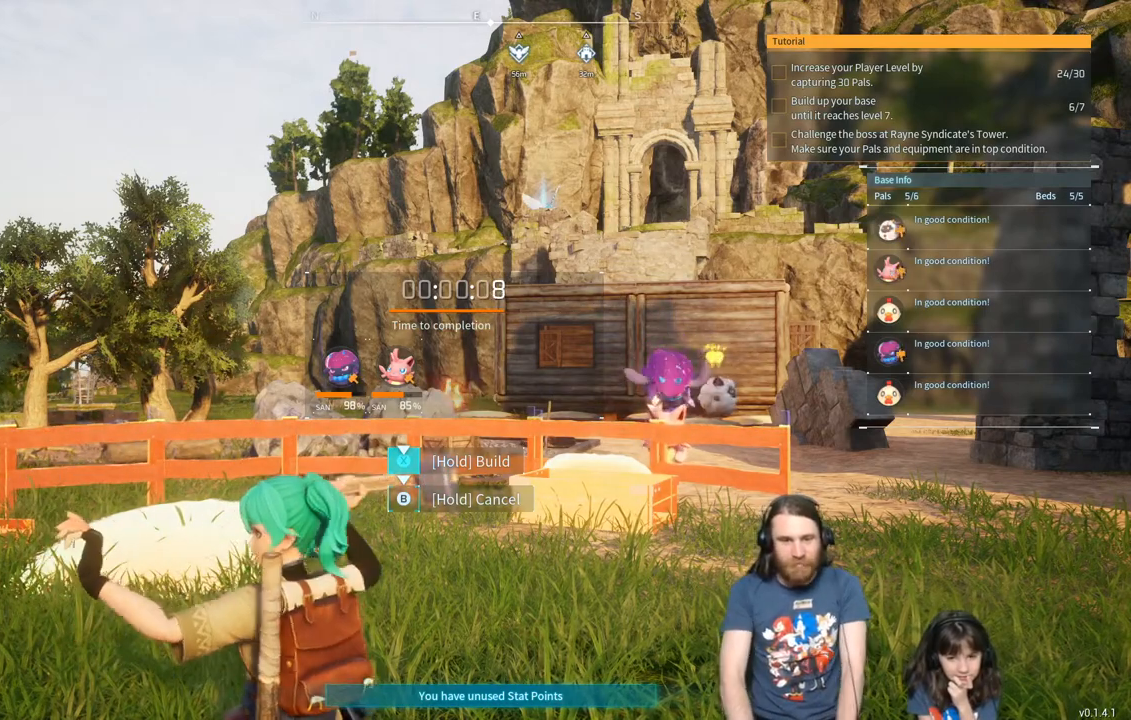
{"buttons": ["X"], "left_stick": "center", "right_stick": "center", "events": []}
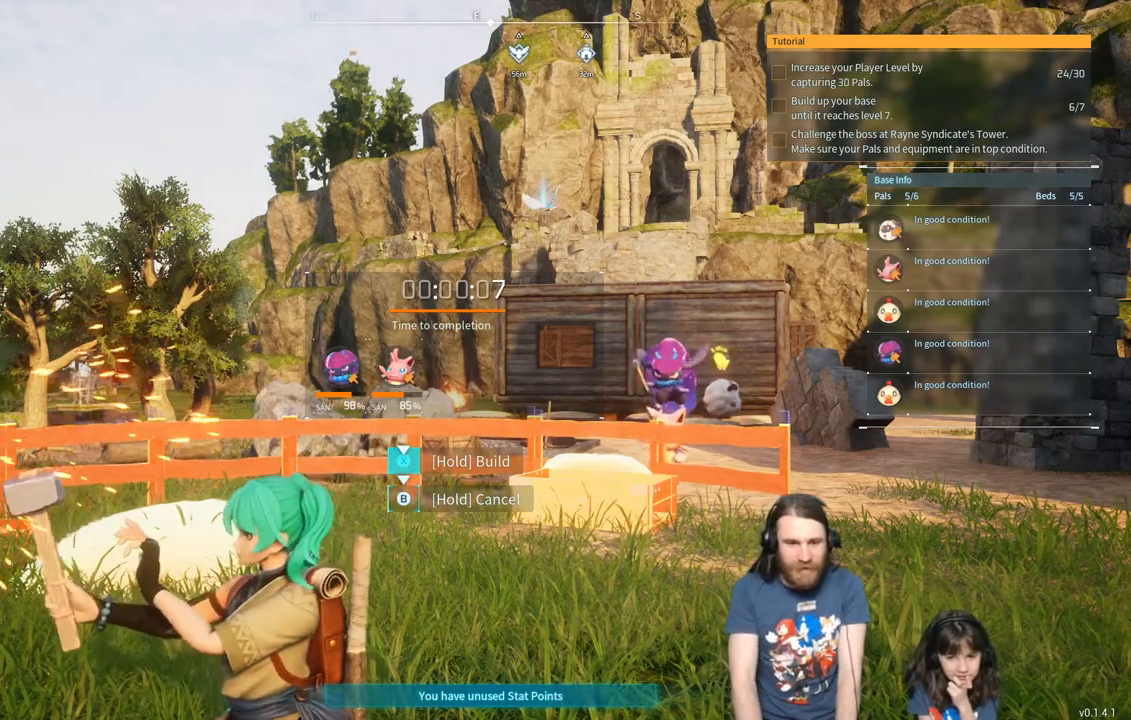
{"buttons": ["X"], "left_stick": "center", "right_stick": "center", "events": []}
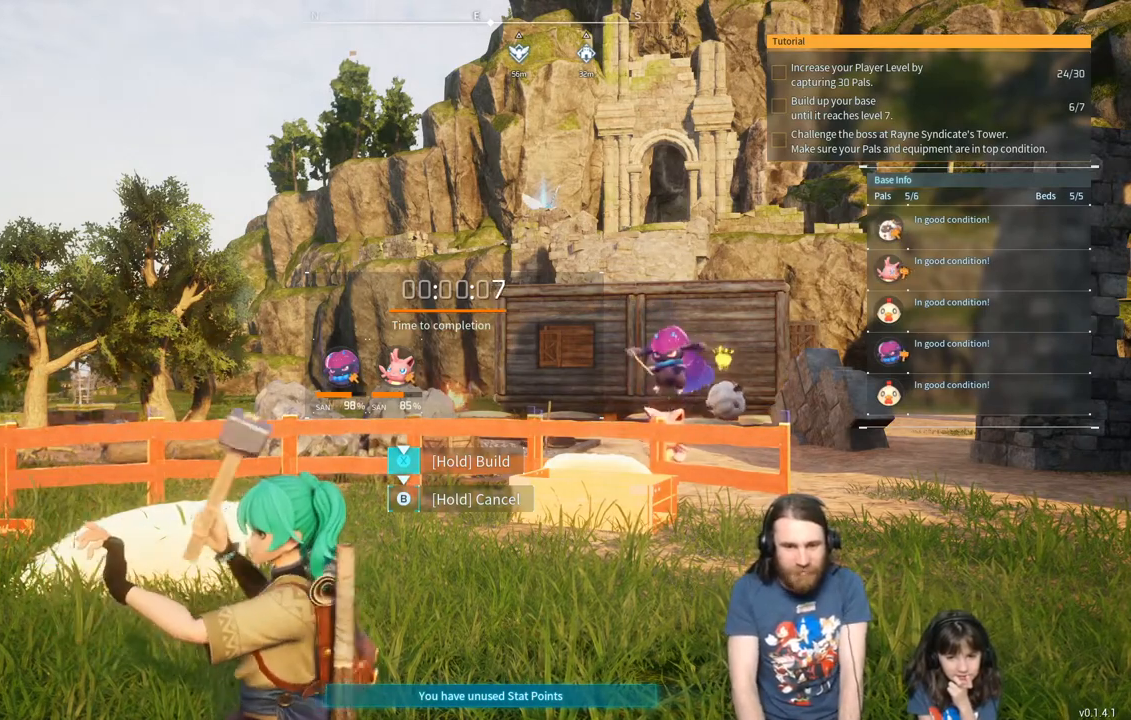
{"buttons": ["X"], "left_stick": "center", "right_stick": "center", "events": []}
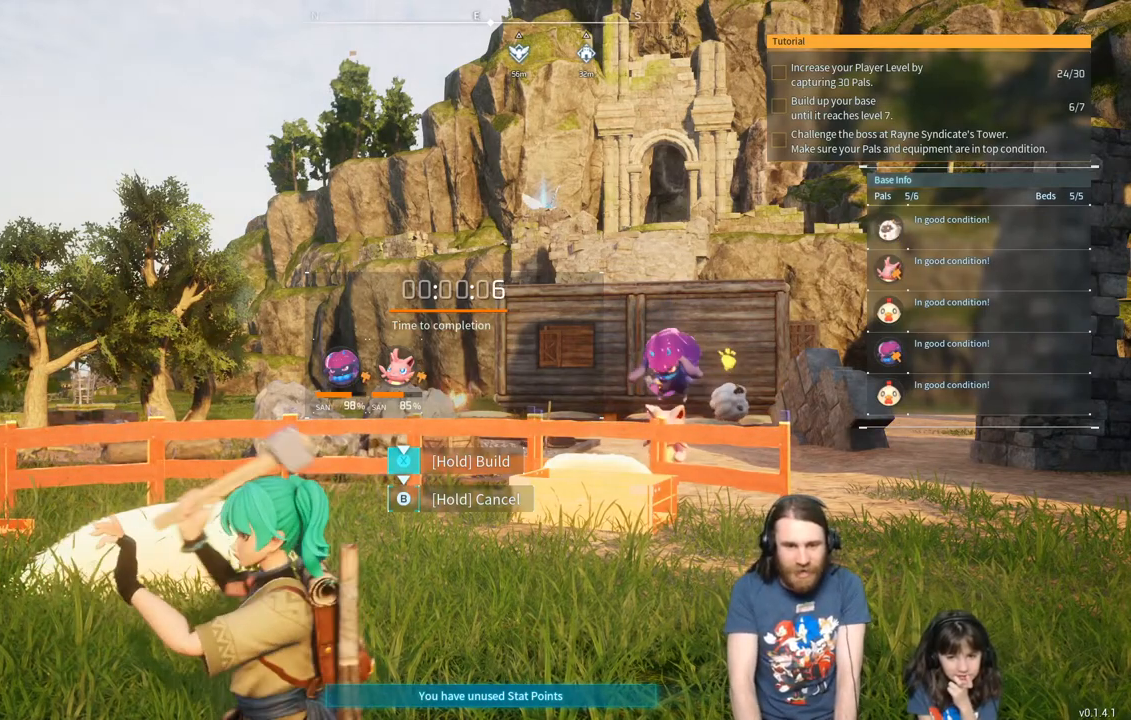
{"buttons": ["X"], "left_stick": "center", "right_stick": "center", "events": []}
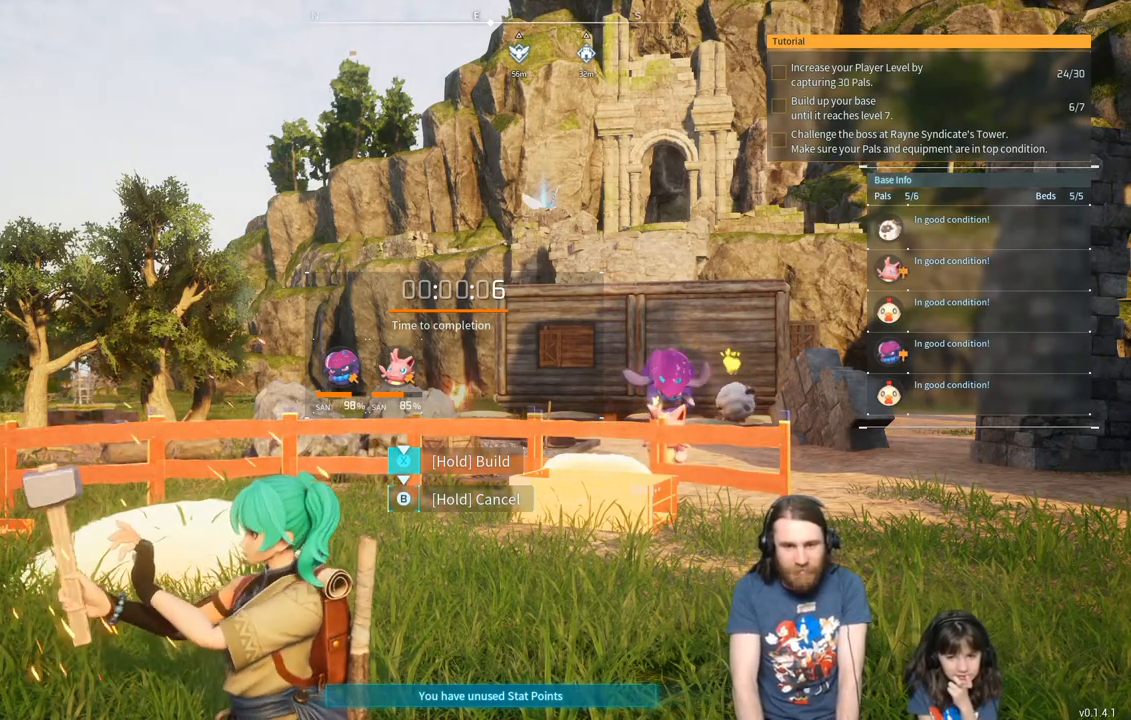
{"buttons": ["X"], "left_stick": "center", "right_stick": "center", "events": []}
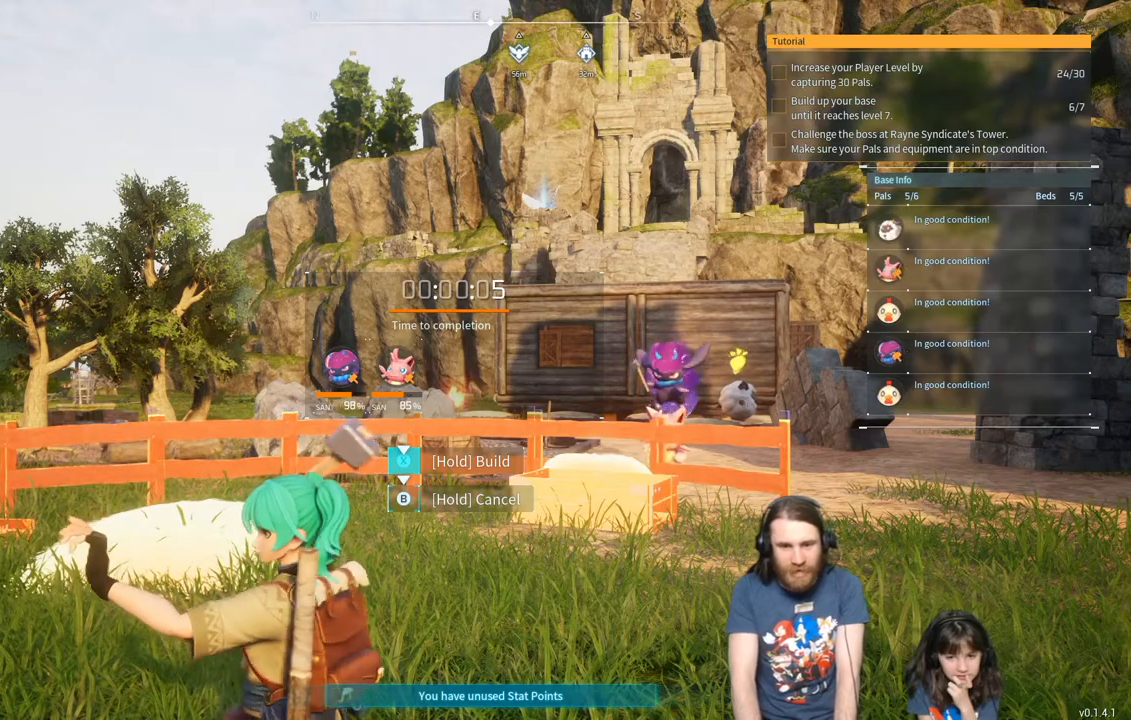
{"buttons": ["X"], "left_stick": "center", "right_stick": "center", "events": []}
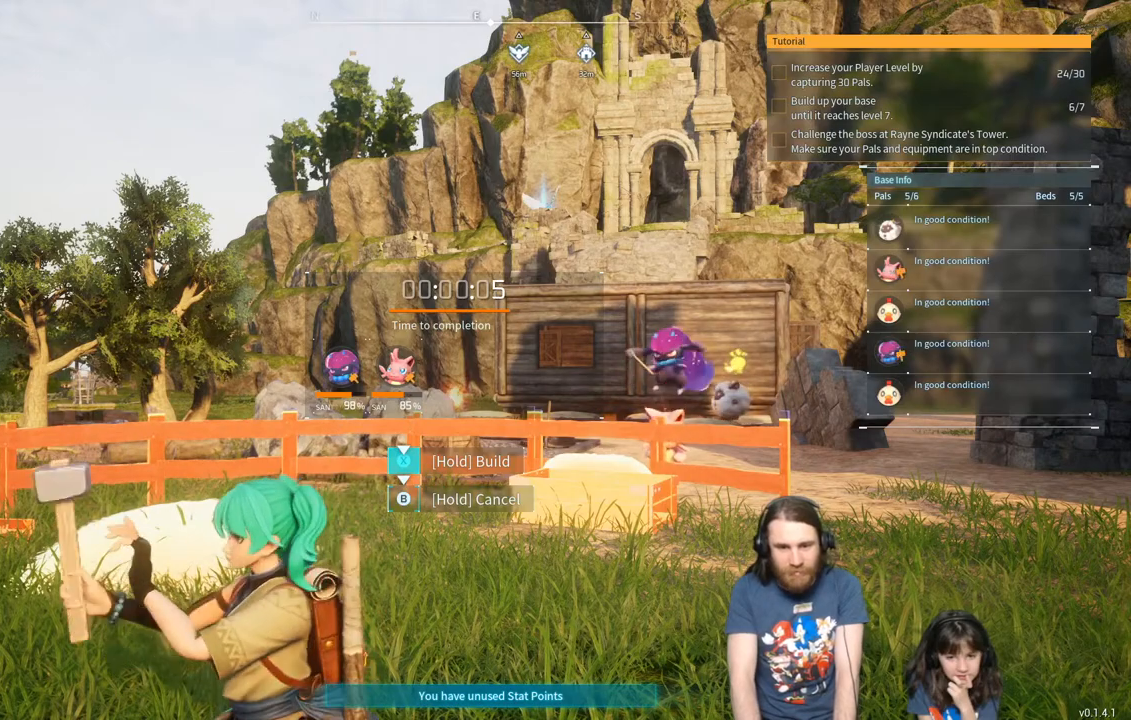
{"buttons": ["X"], "left_stick": "center", "right_stick": "center", "events": []}
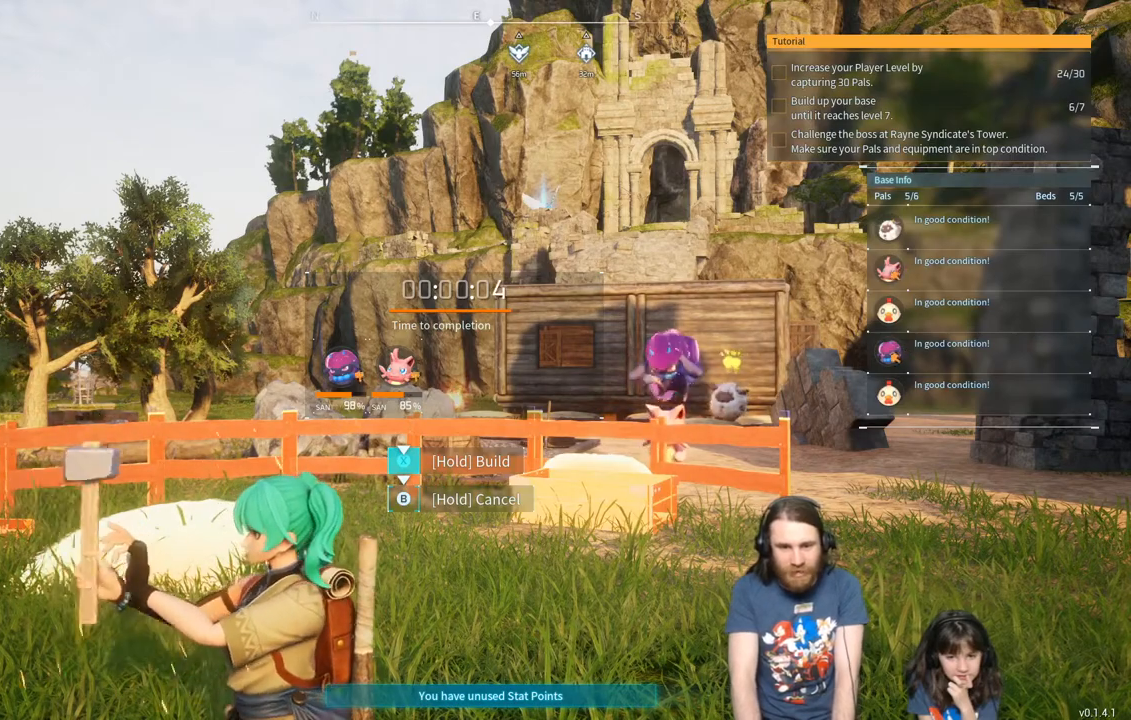
{"buttons": ["X"], "left_stick": "center", "right_stick": "center", "events": []}
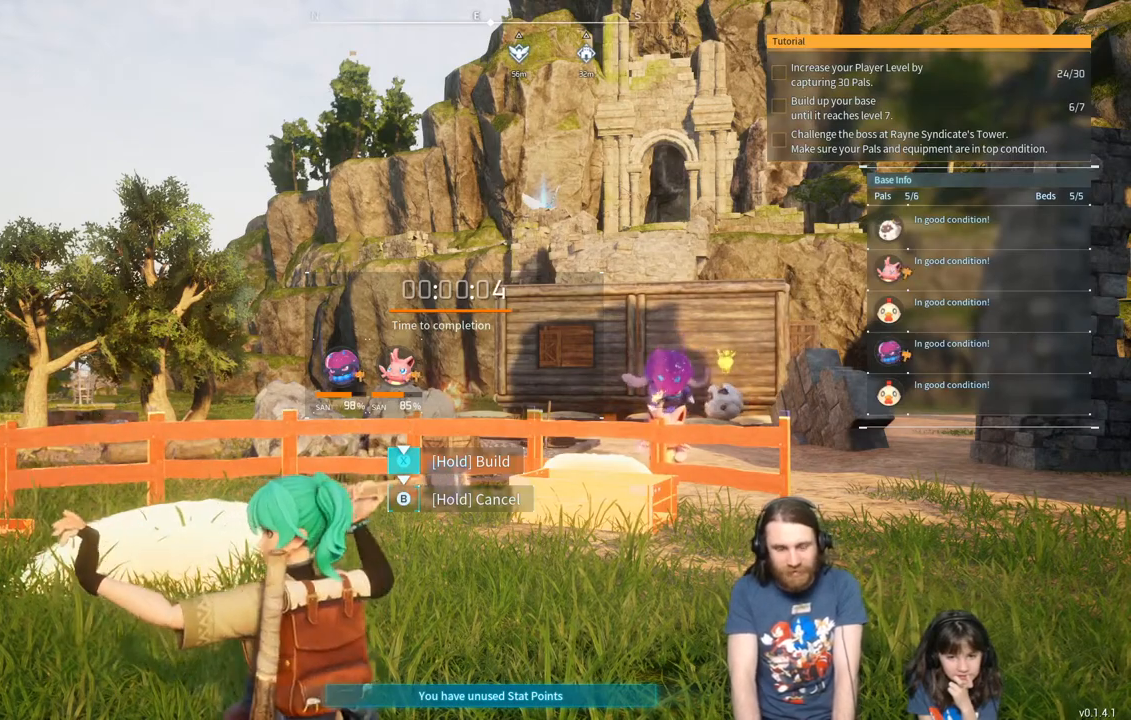
{"buttons": ["X"], "left_stick": "center", "right_stick": "center", "events": []}
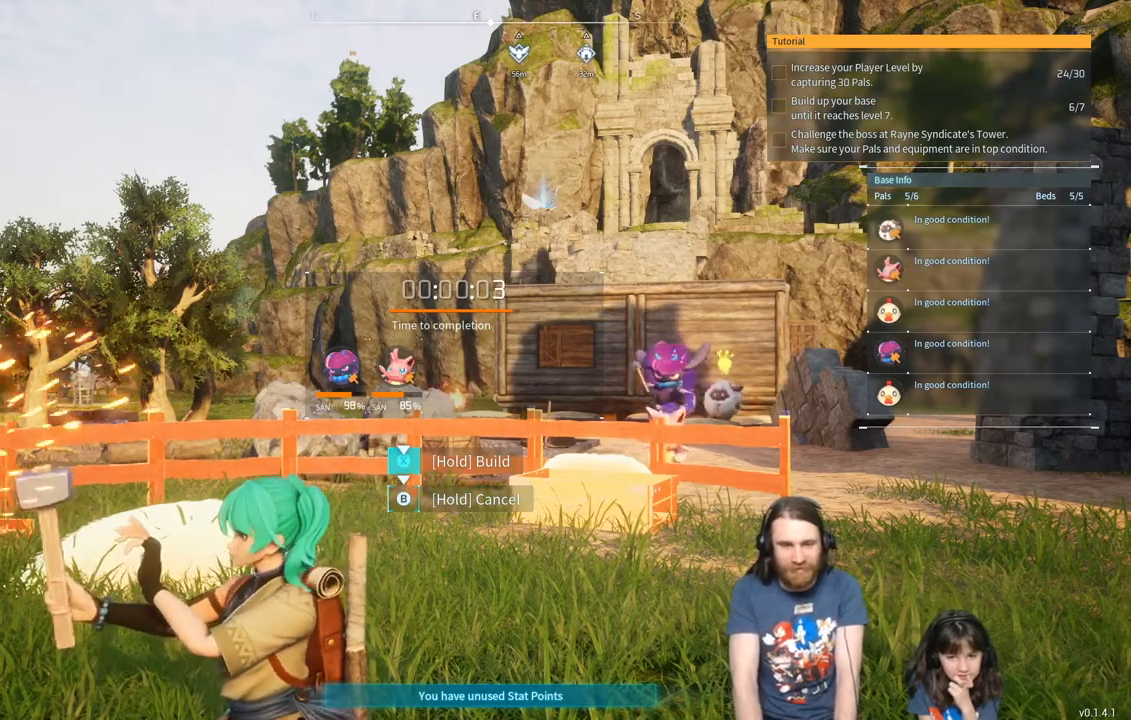
{"buttons": ["X"], "left_stick": "center", "right_stick": "center", "events": []}
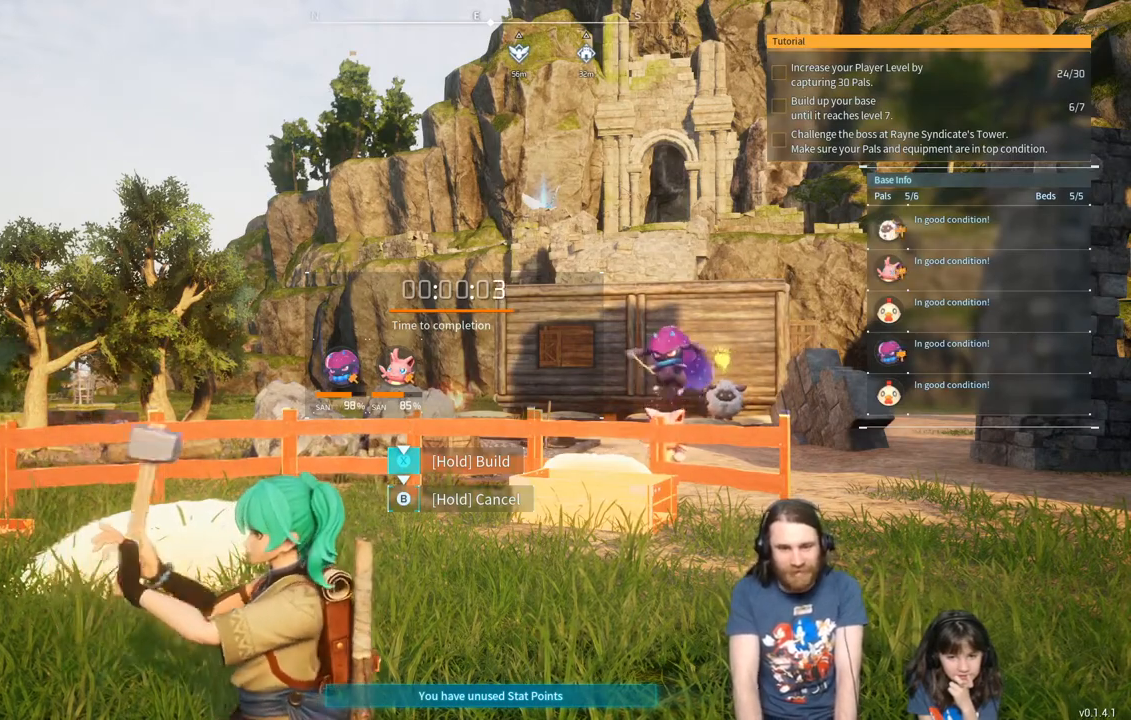
{"buttons": ["X"], "left_stick": "center", "right_stick": "center", "events": []}
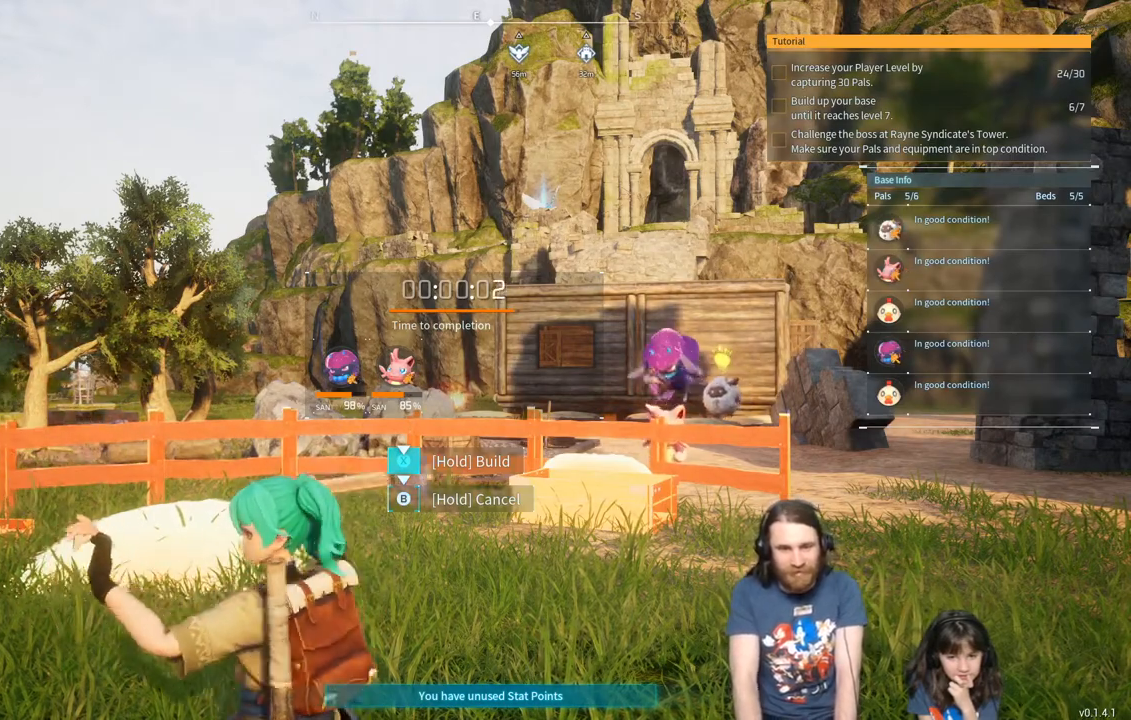
{"buttons": ["X"], "left_stick": "center", "right_stick": "center", "events": []}
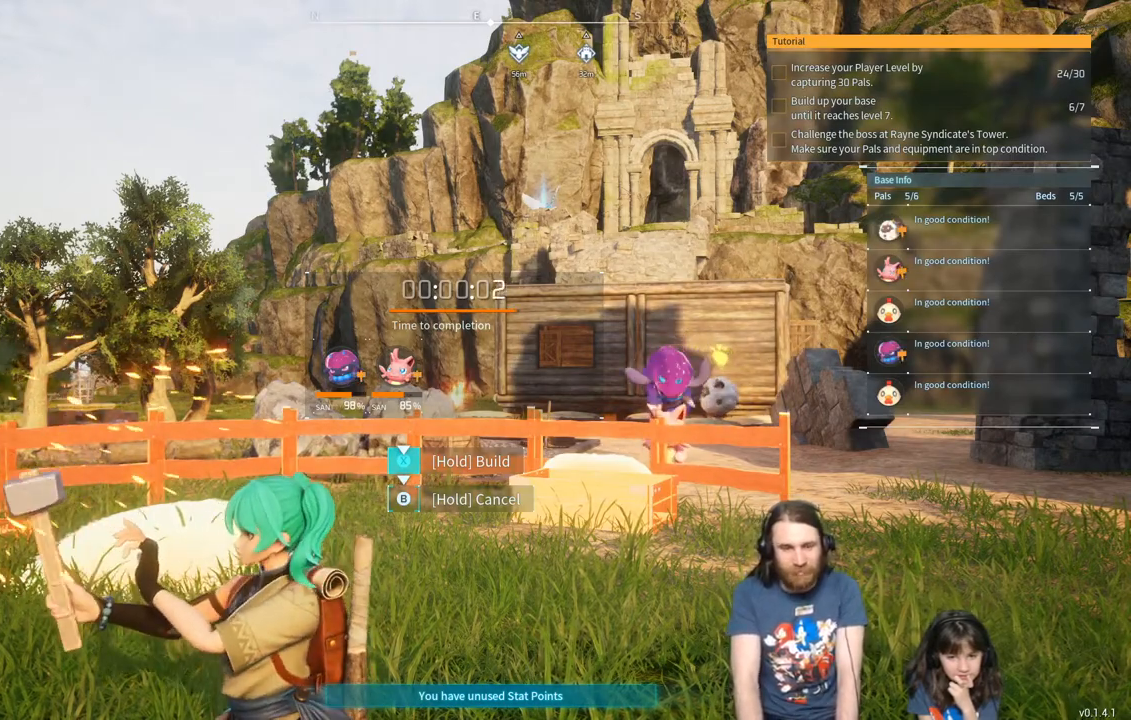
{"buttons": ["X"], "left_stick": "center", "right_stick": "center", "events": []}
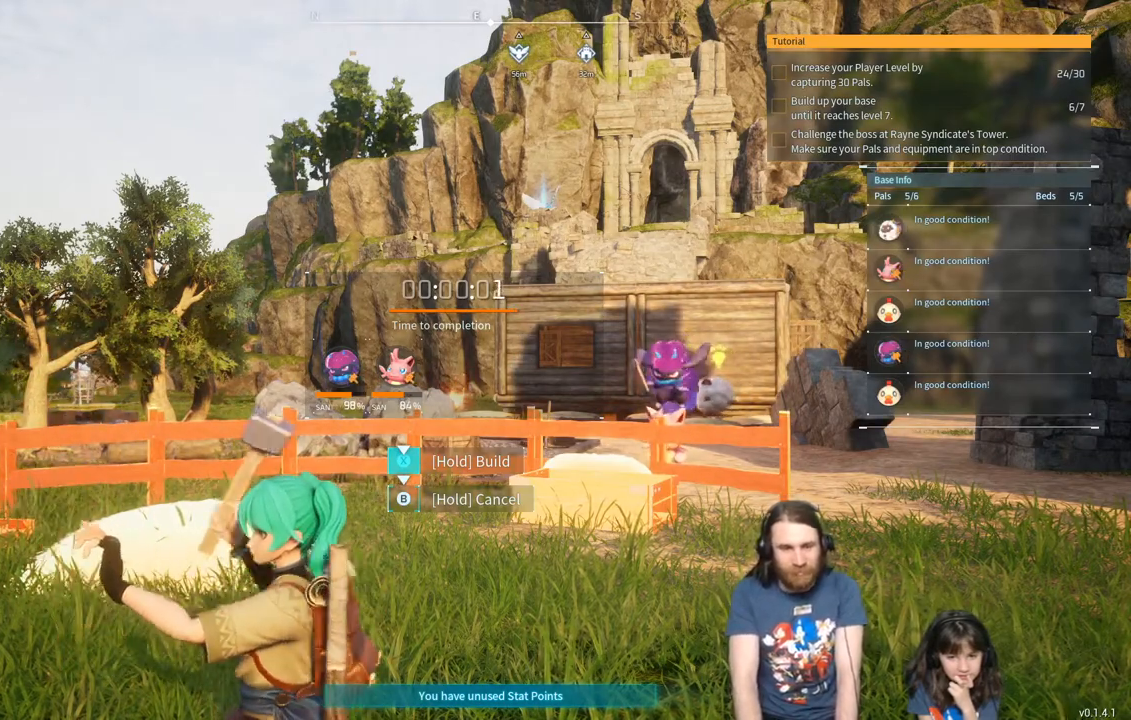
{"buttons": ["X"], "left_stick": "center", "right_stick": "center", "events": []}
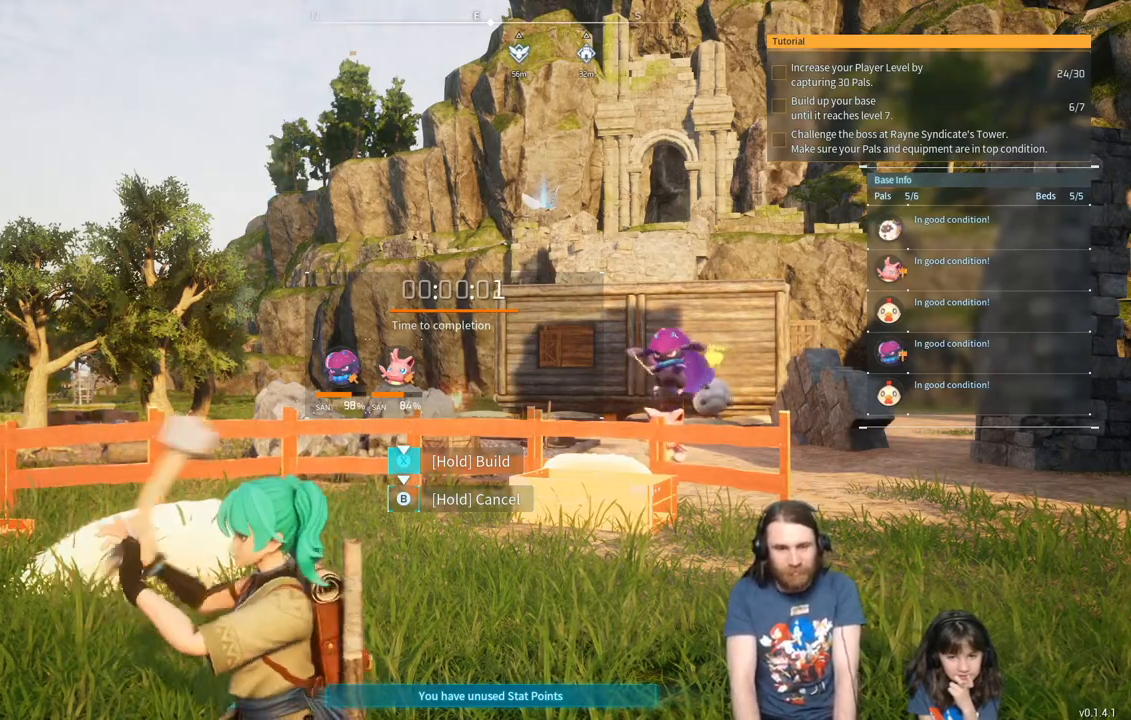
{"buttons": ["X"], "left_stick": "center", "right_stick": "center", "events": []}
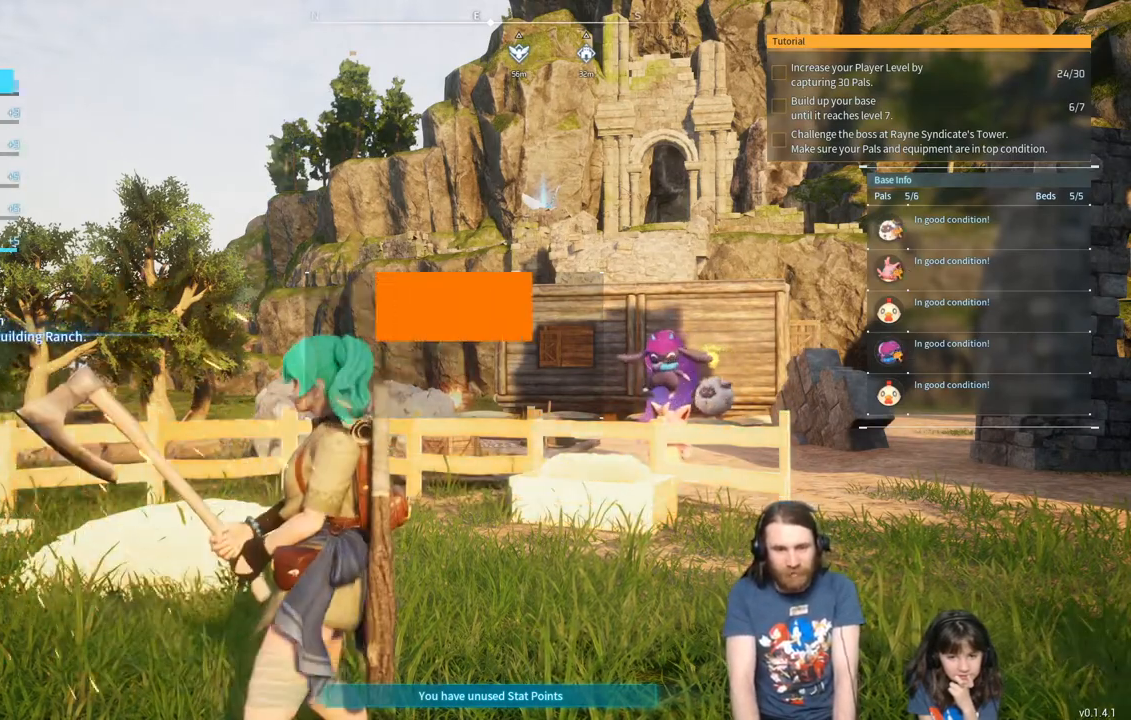
{"buttons": ["X"], "left_stick": "center", "right_stick": "center", "events": []}
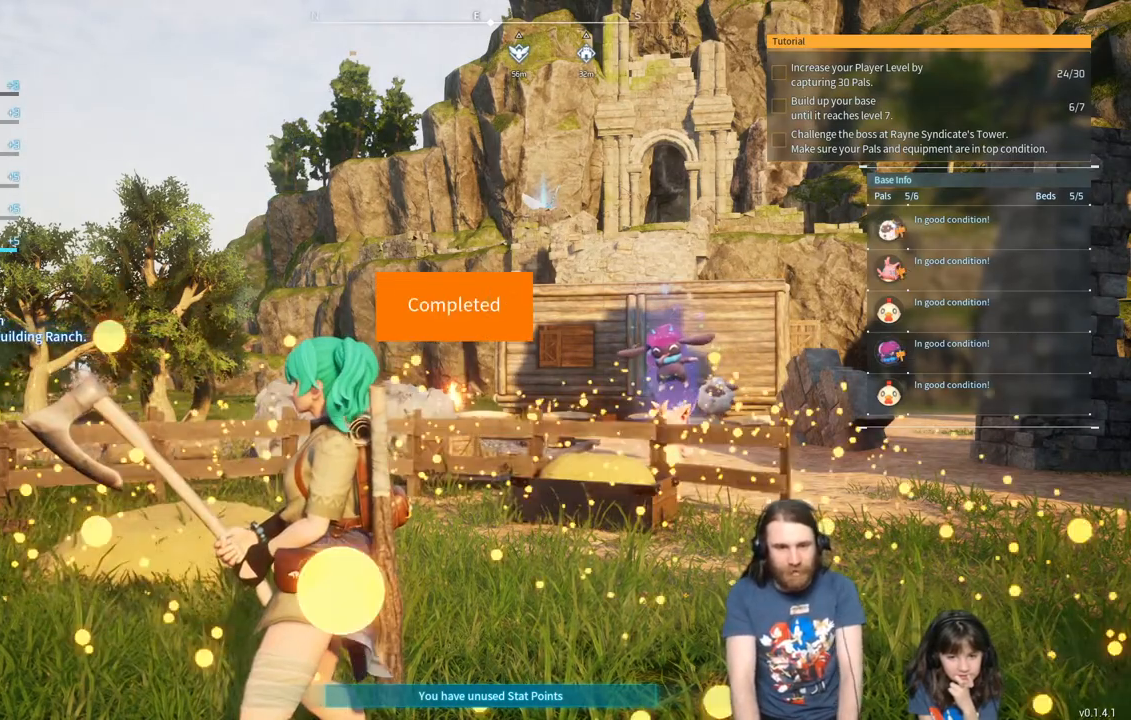
{"buttons": [], "left_stick": "center", "right_stick": "center", "events": [[83, "X", "up"]]}
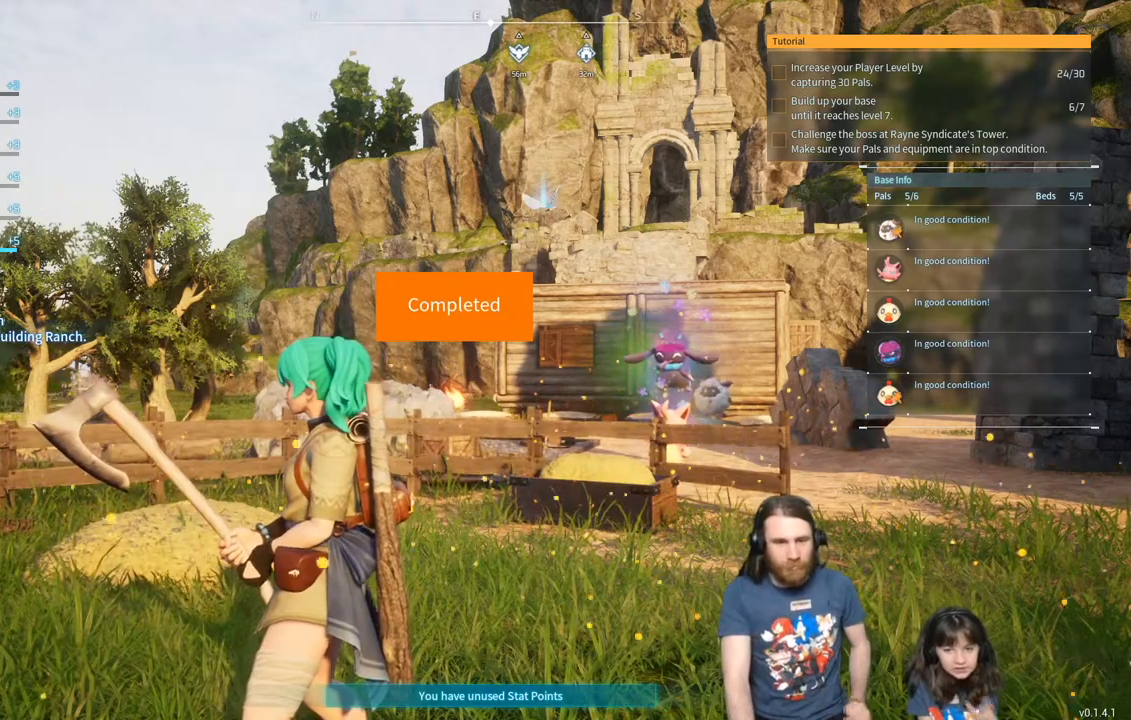
{"buttons": [], "left_stick": "center", "right_stick": "center", "events": []}
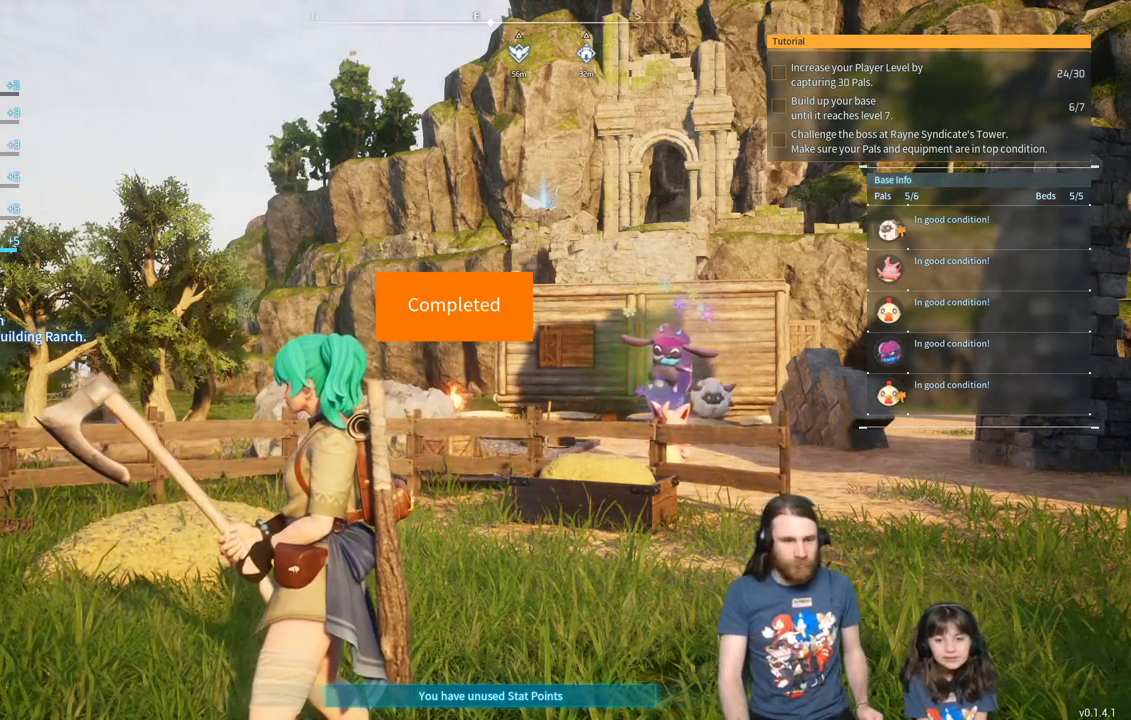
{"buttons": [], "left_stick": "center", "right_stick": "center", "events": [[67, "right_stick", "right"], [233, "right_stick", "center"]]}